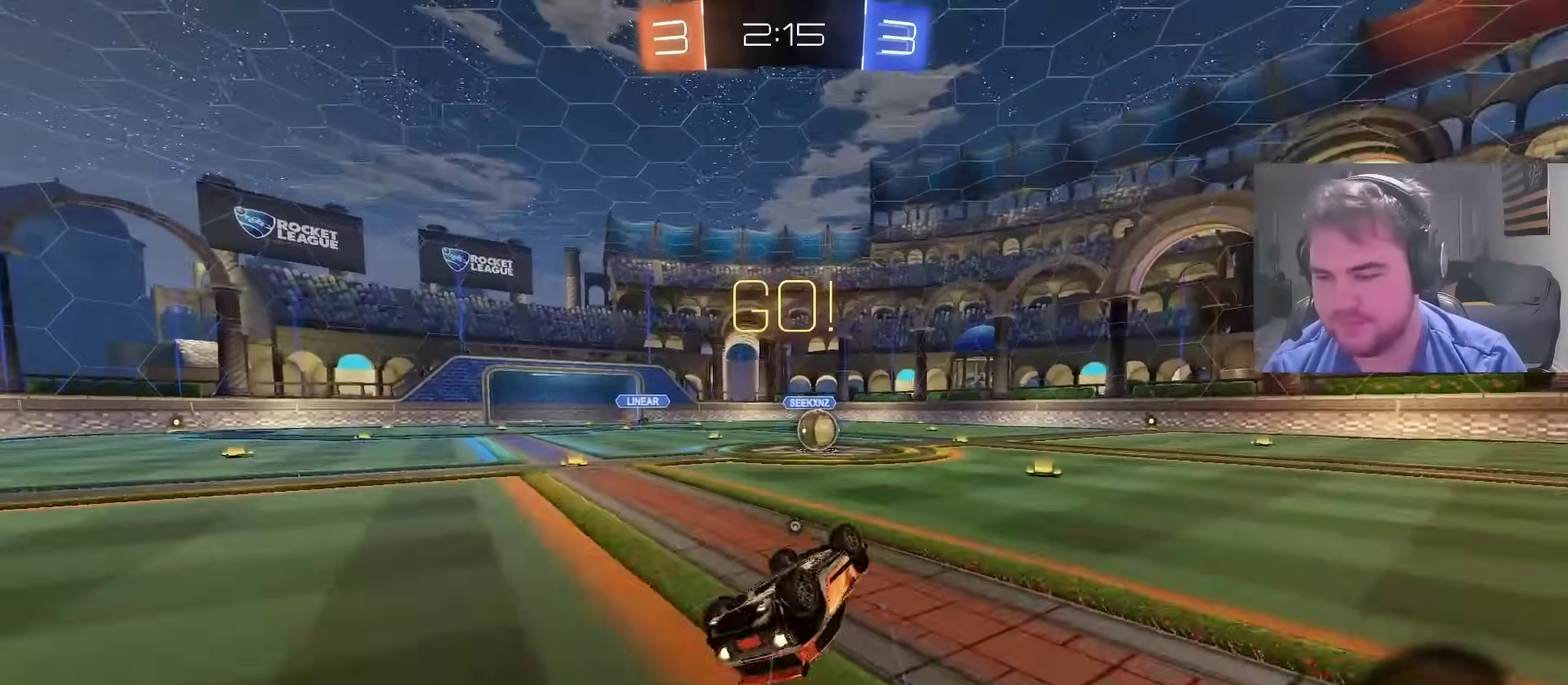
Gameplay with a controller (PlayStation layout); each line is a JSON object with the inputs held at the frame after it. "events" lists button and stick changes between this image and that frame as [ms after this image, input, new state], when the widget could be followed in between. Not read: L1 R1.
{"buttons": ["R2"], "left_stick": "center", "right_stick": "center", "events": [[100, "left_stick", "down-left"], [183, "left_stick", "up-right"], [233, "left_stick", "down-left"], [283, "left_stick", "center"], [317, "CIRCLE", "up"]]}
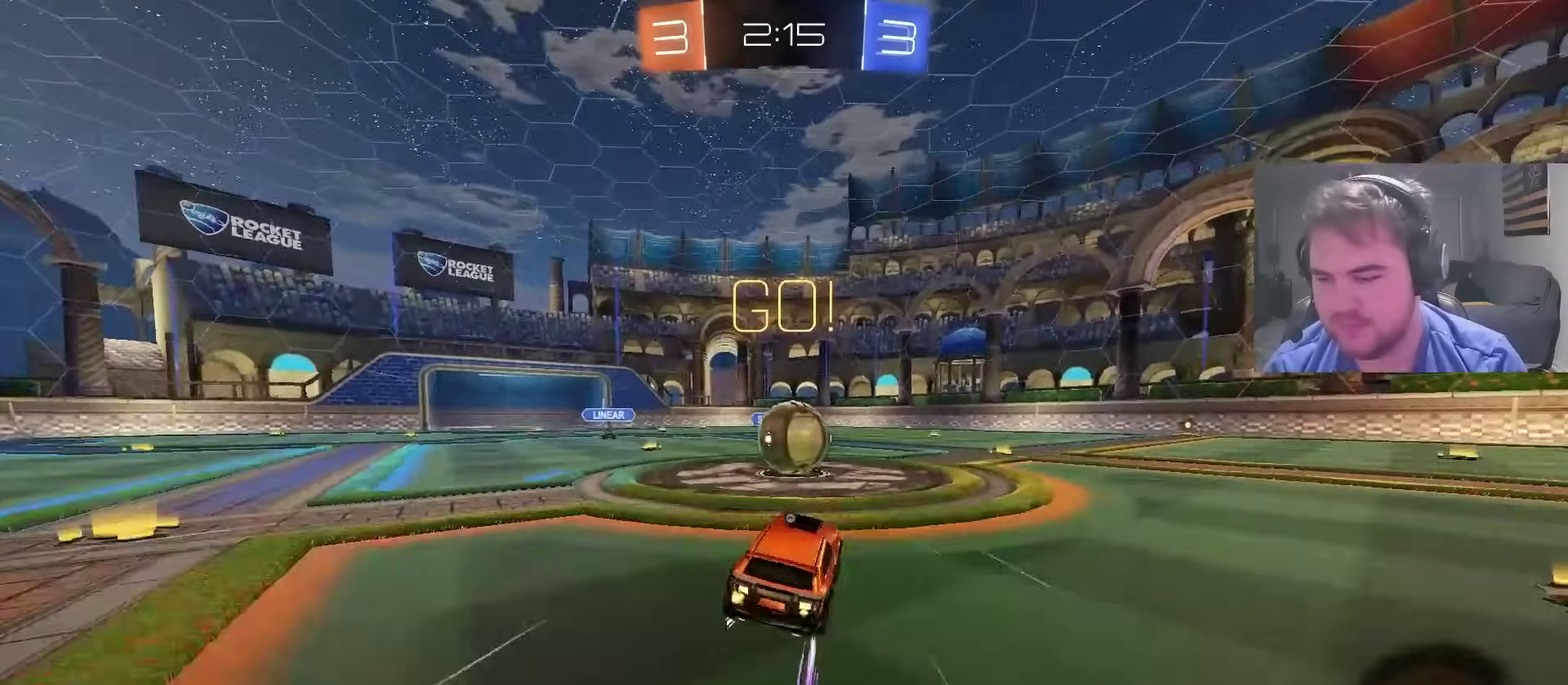
{"buttons": ["CROSS", "R2"], "left_stick": "down-left", "right_stick": "center", "events": [[117, "left_stick", "up-left"], [150, "CROSS", "down"], [233, "CROSS", "up"], [317, "CROSS", "down"], [383, "left_stick", "left"], [467, "left_stick", "down-left"]]}
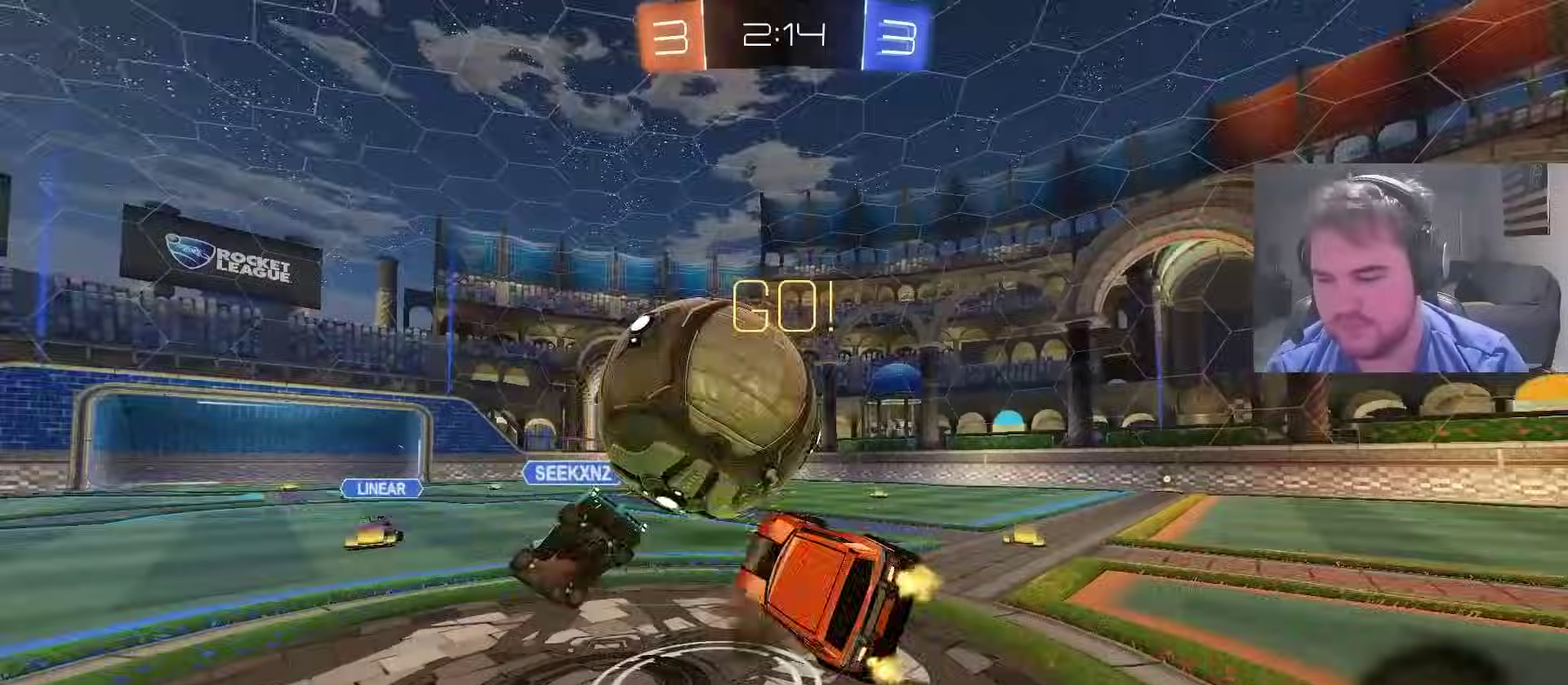
{"buttons": ["TRIANGLE", "R2"], "left_stick": "down-left", "right_stick": "center", "events": [[50, "left_stick", "center"], [100, "CROSS", "up"], [117, "TRIANGLE", "down"], [200, "left_stick", "down"], [267, "TRIANGLE", "up"], [267, "left_stick", "down-left"], [500, "TRIANGLE", "down"]]}
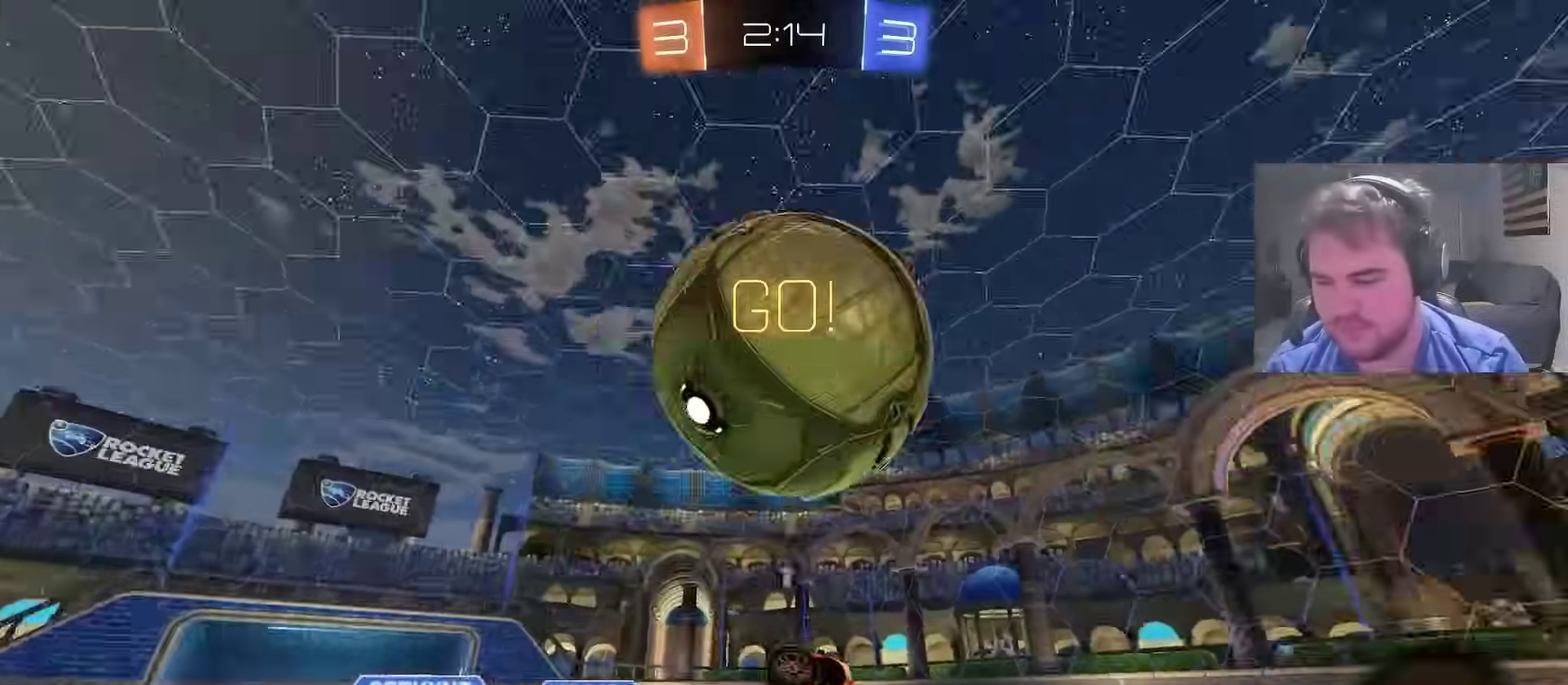
{"buttons": ["TRIANGLE", "R2"], "left_stick": "down-right", "right_stick": "center", "events": [[83, "left_stick", "down-right"], [150, "TRIANGLE", "up"], [433, "TRIANGLE", "down"]]}
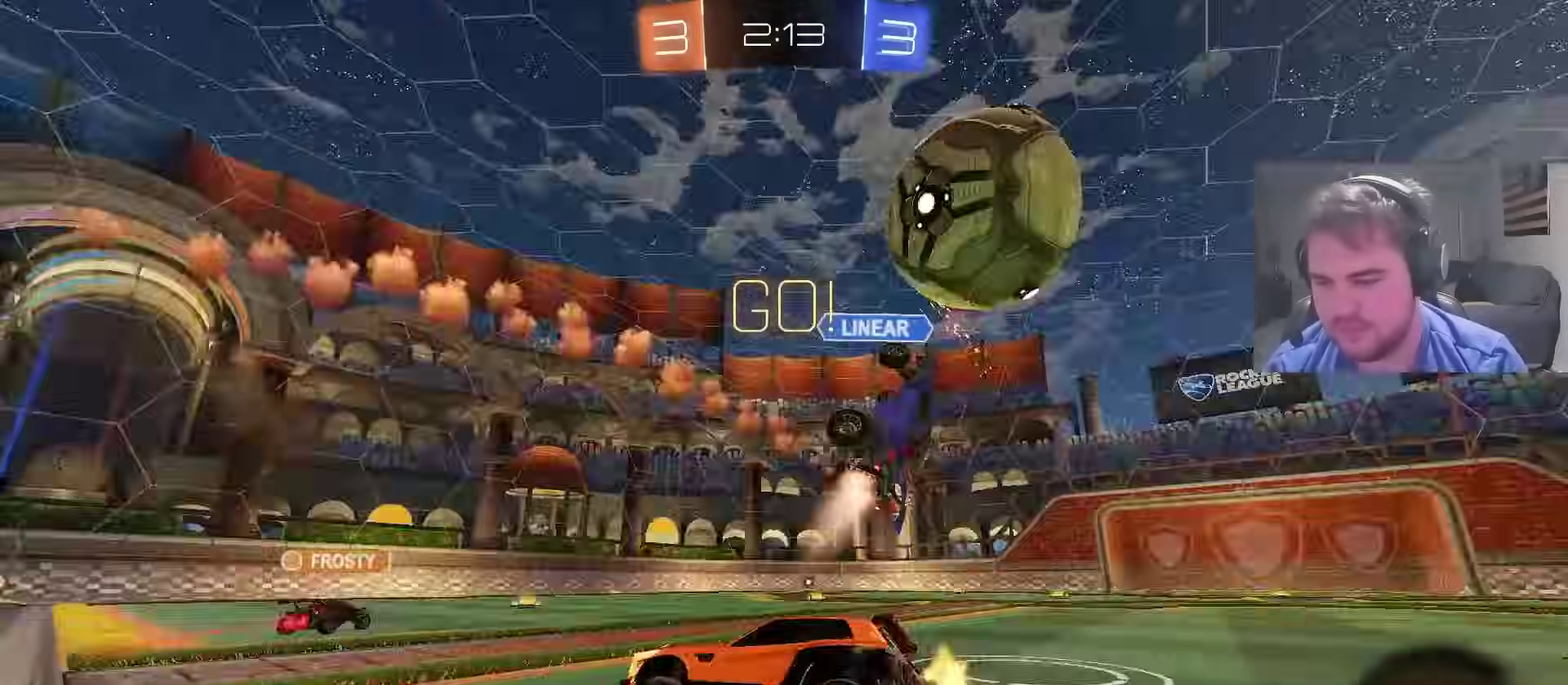
{"buttons": ["R2"], "left_stick": "up-right", "right_stick": "center", "events": [[50, "left_stick", "right"], [100, "TRIANGLE", "up"], [217, "left_stick", "up-right"]]}
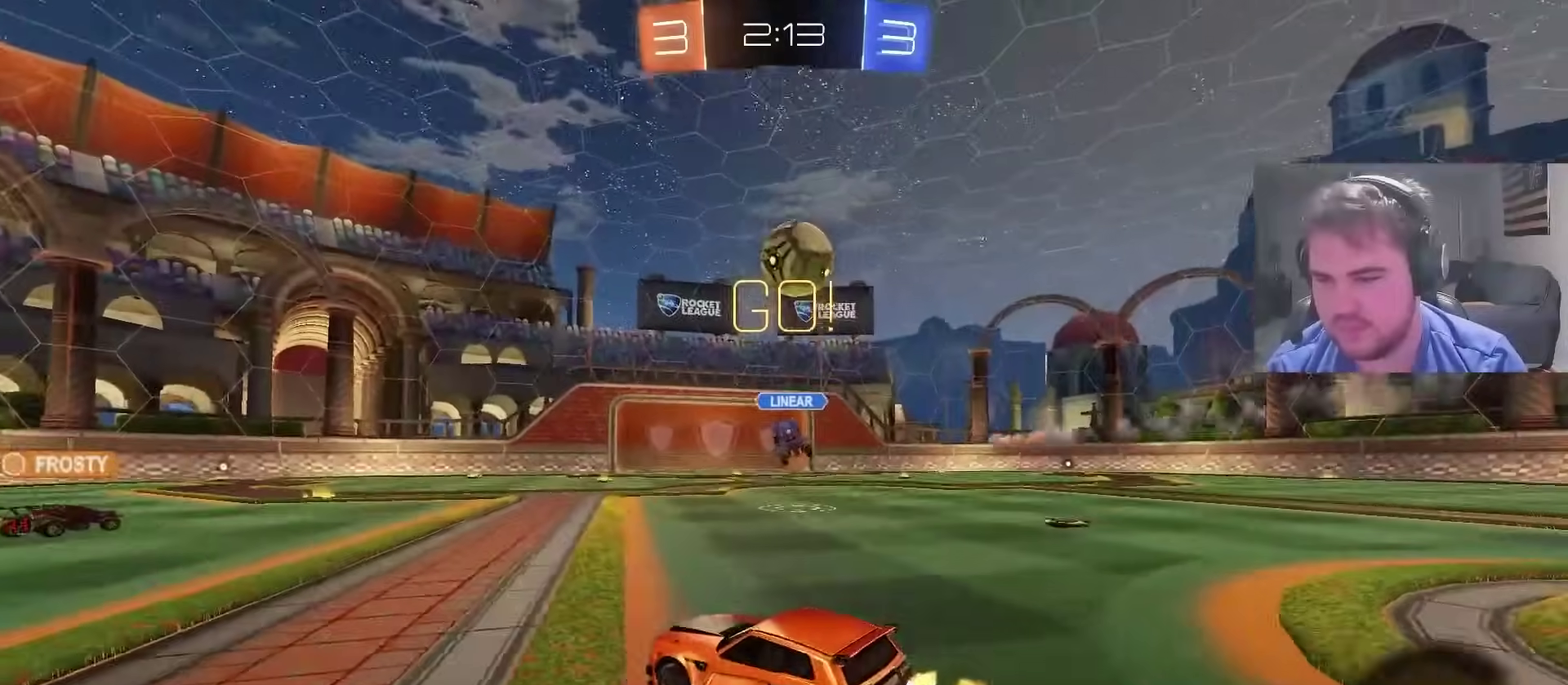
{"buttons": ["R2"], "left_stick": "center", "right_stick": "center", "events": [[33, "left_stick", "up"], [83, "left_stick", "center"]]}
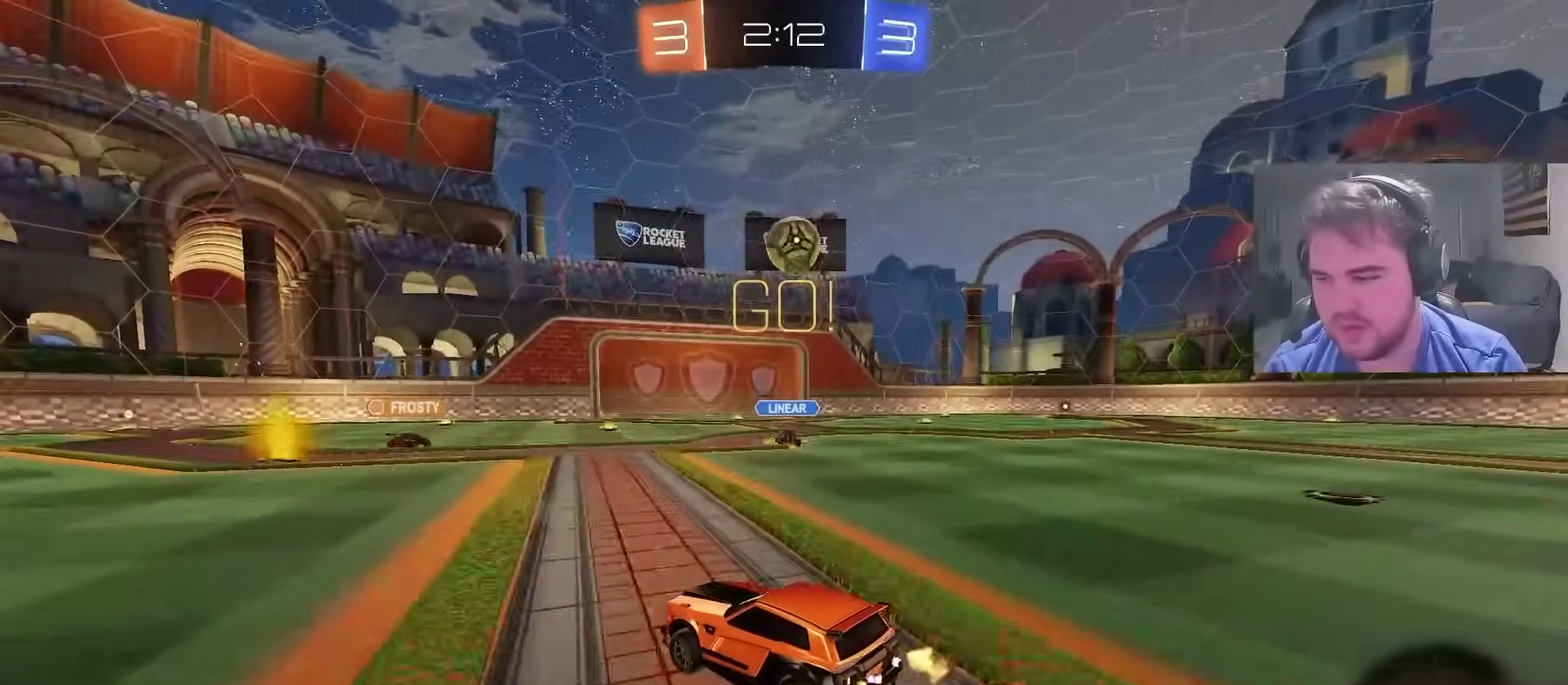
{"buttons": ["CROSS", "R2"], "left_stick": "up", "right_stick": "center", "events": [[167, "CROSS", "down"], [217, "left_stick", "up"]]}
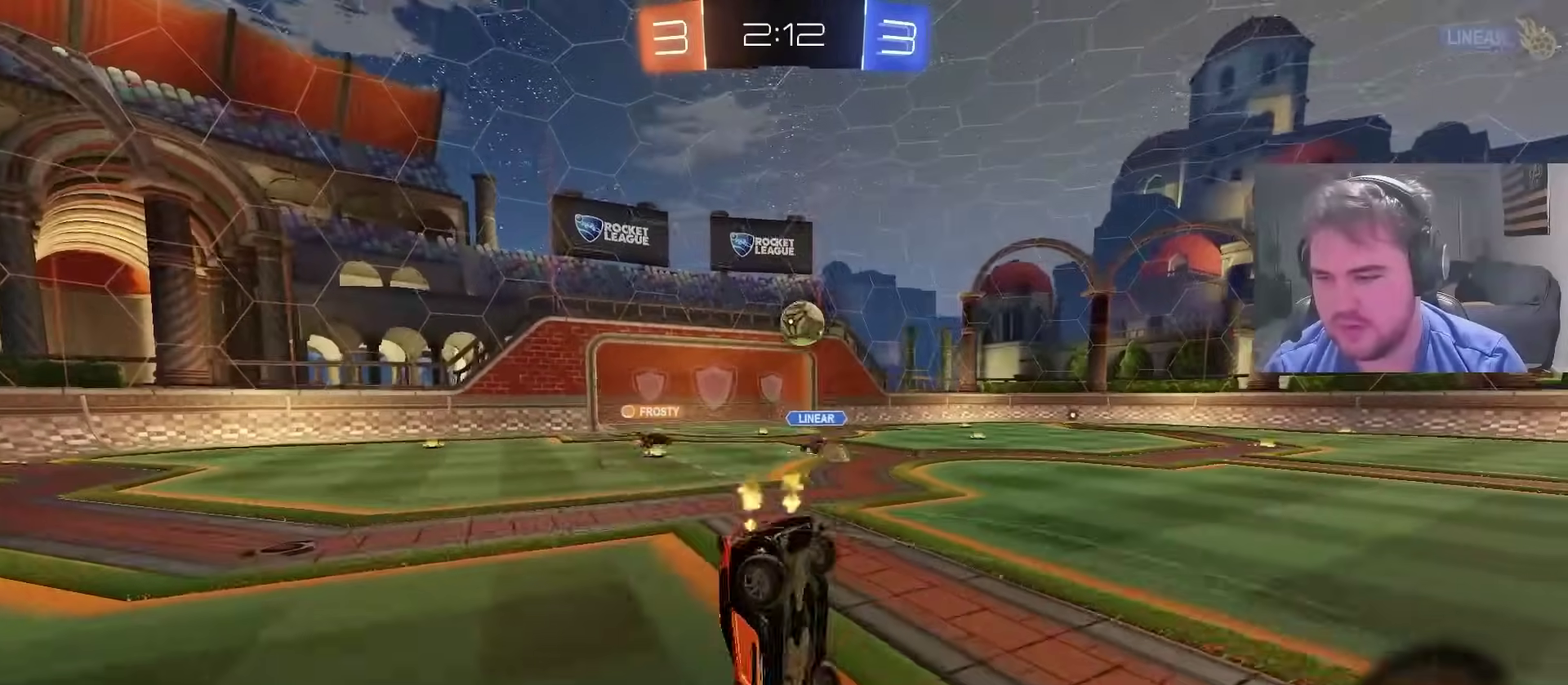
{"buttons": ["R2"], "left_stick": "center", "right_stick": "center", "events": [[67, "left_stick", "center"], [83, "CROSS", "up"]]}
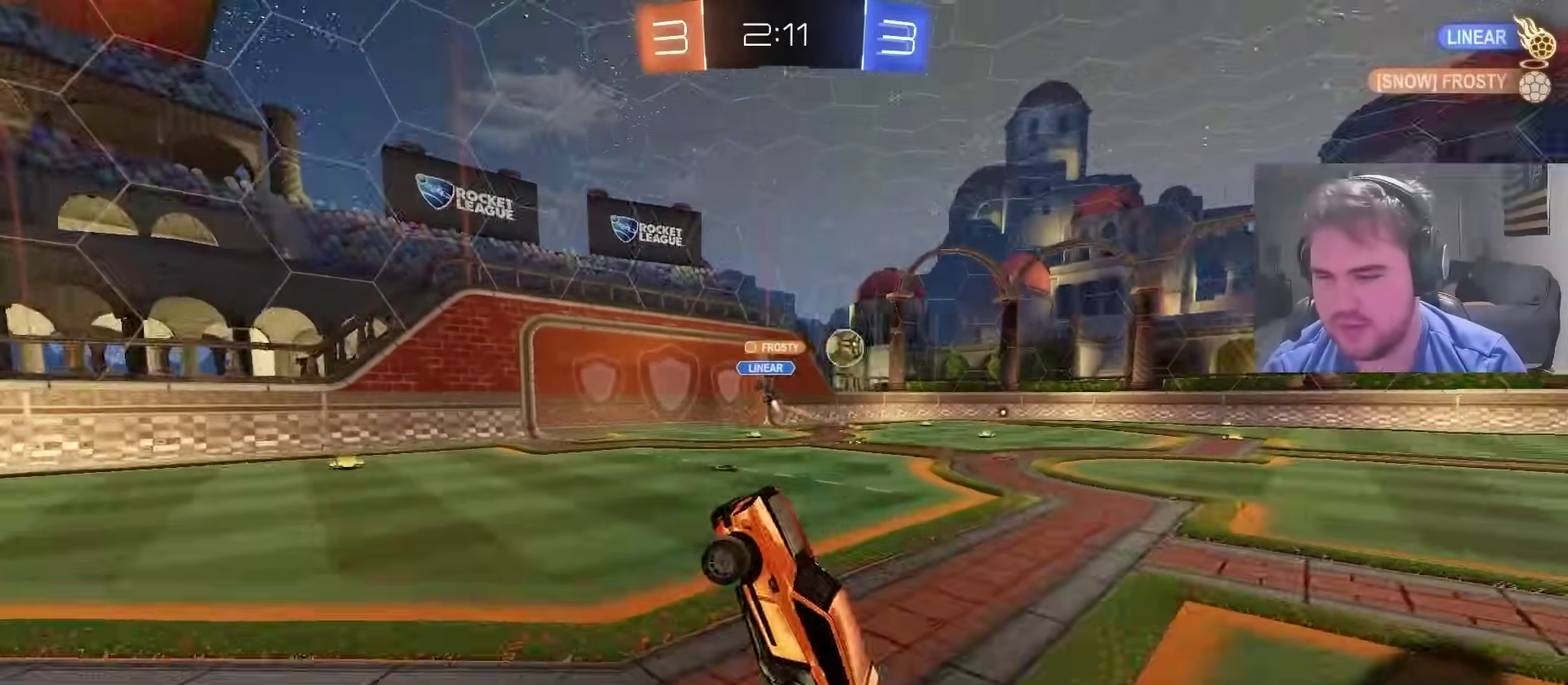
{"buttons": ["R2"], "left_stick": "center", "right_stick": "center", "events": [[150, "TRIANGLE", "down"], [233, "left_stick", "left"], [267, "CIRCLE", "down"], [300, "TRIANGLE", "up"], [350, "left_stick", "center"], [433, "CIRCLE", "up"]]}
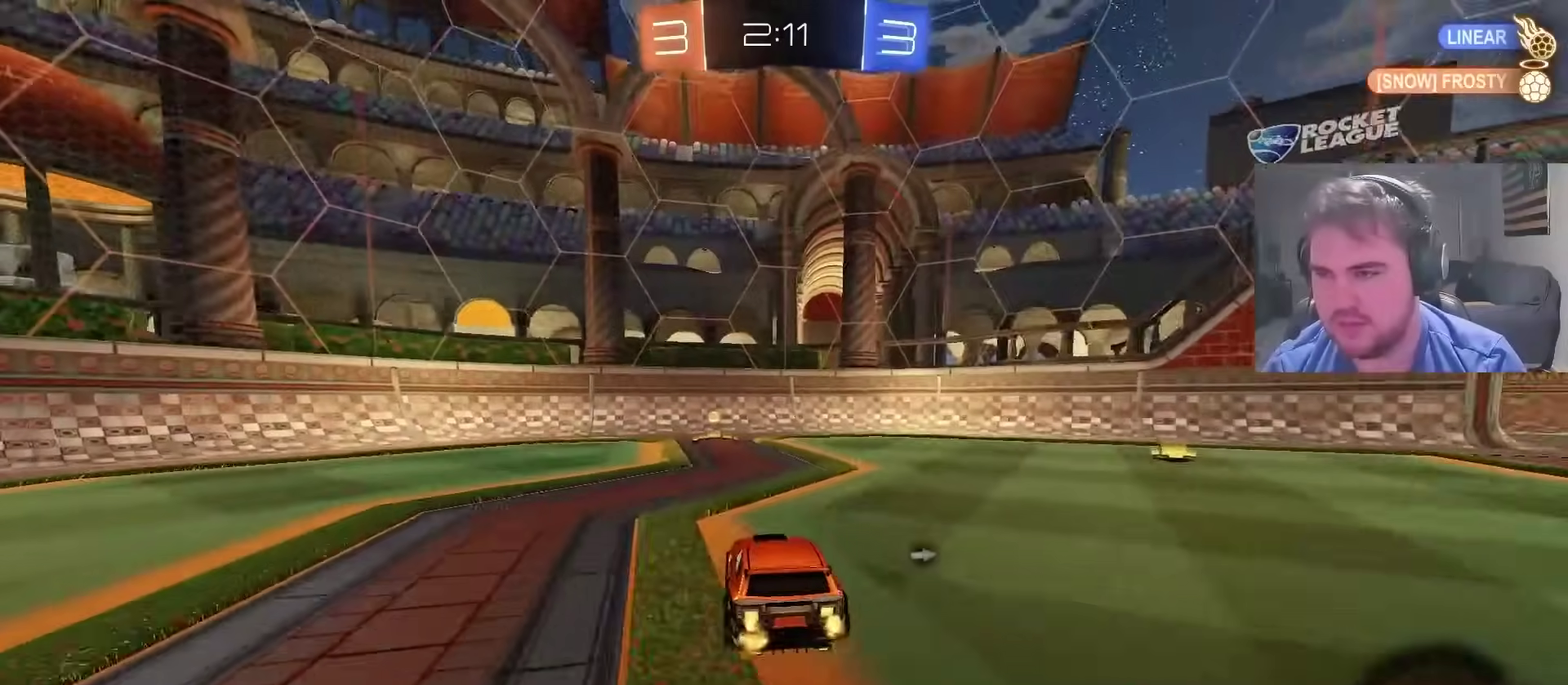
{"buttons": ["R2"], "left_stick": "right", "right_stick": "center", "events": [[17, "left_stick", "left"], [117, "SQUARE", "down"], [150, "left_stick", "center"], [233, "SQUARE", "up"], [267, "TRIANGLE", "down"], [400, "TRIANGLE", "up"], [467, "left_stick", "right"]]}
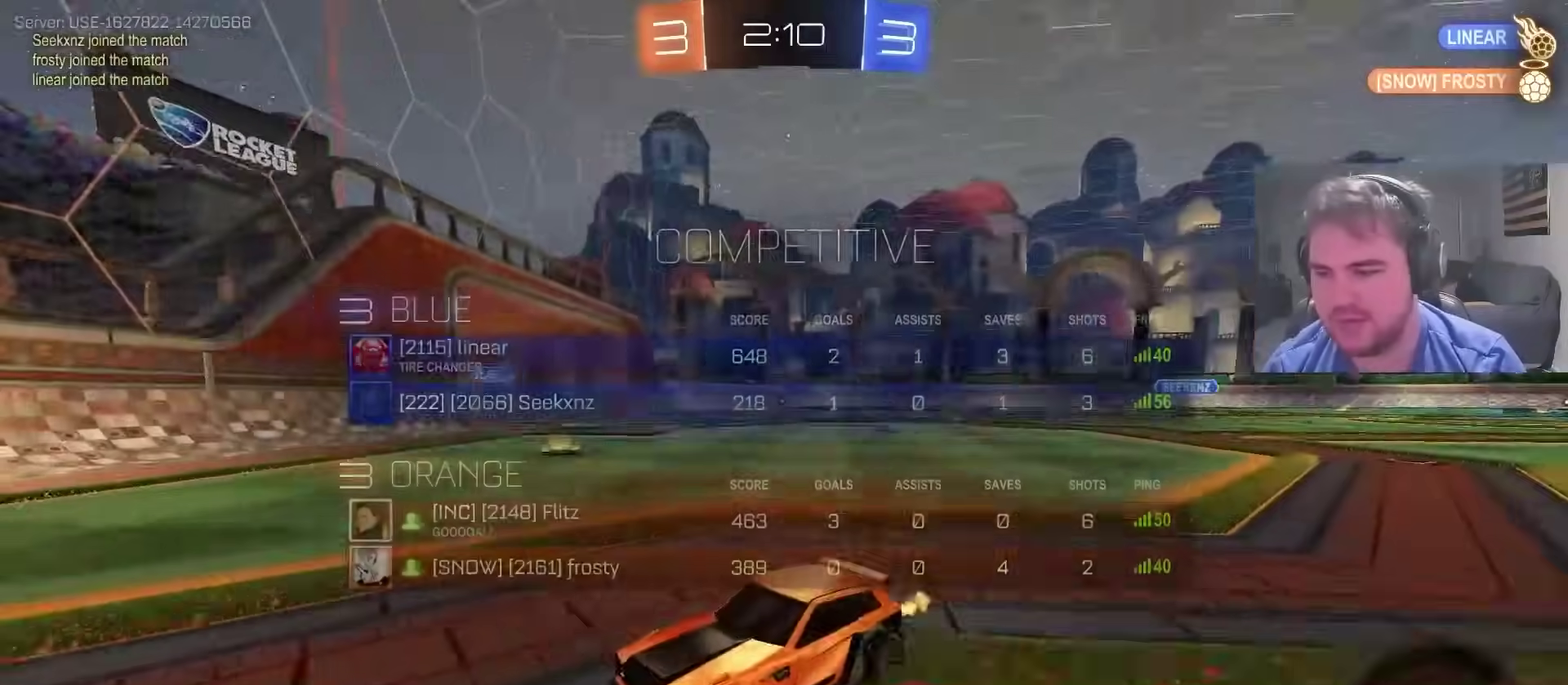
{"buttons": ["R2"], "left_stick": "up-right", "right_stick": "center", "events": [[83, "left_stick", "up-right"], [350, "CIRCLE", "down"], [483, "CIRCLE", "up"]]}
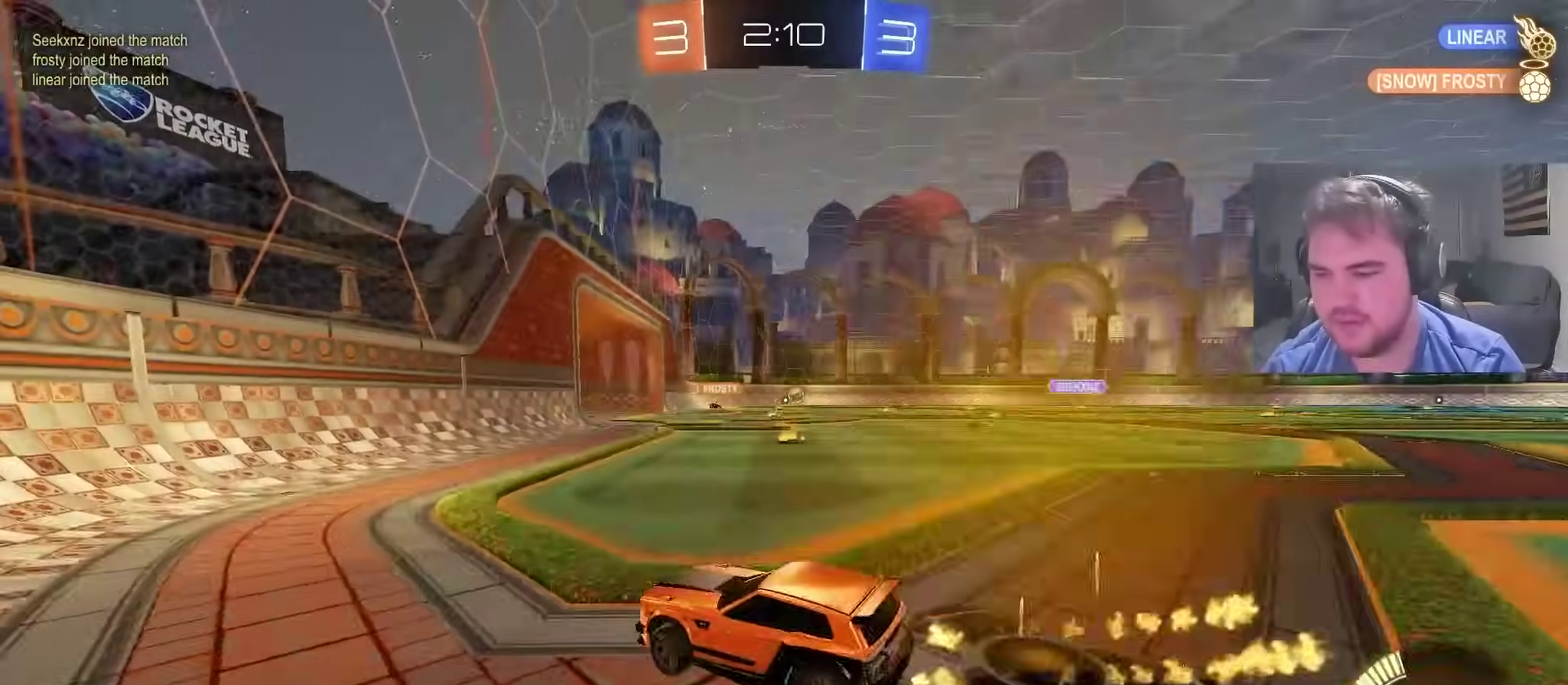
{"buttons": ["CIRCLE", "R2"], "left_stick": "up-right", "right_stick": "center", "events": [[450, "CIRCLE", "down"]]}
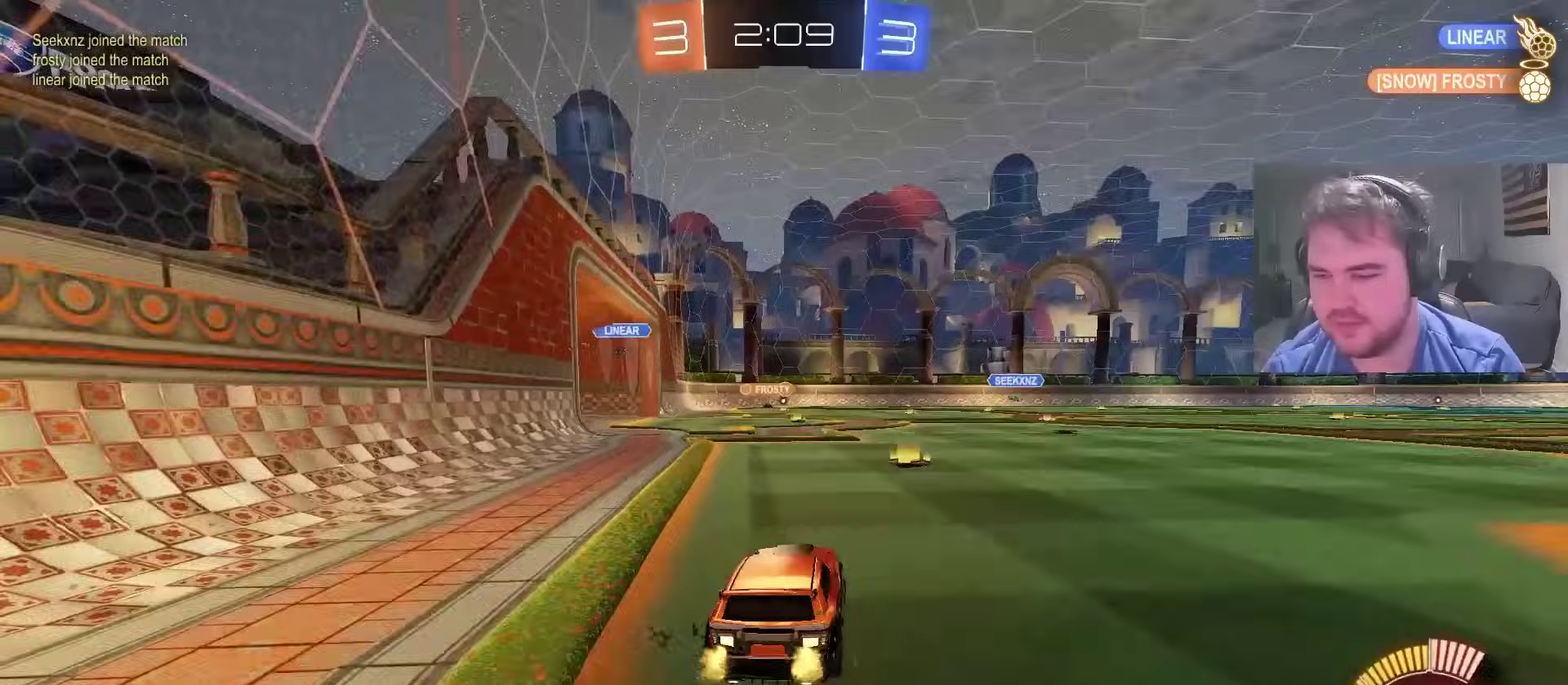
{"buttons": ["CIRCLE", "R2"], "left_stick": "center", "right_stick": "center", "events": [[50, "left_stick", "center"]]}
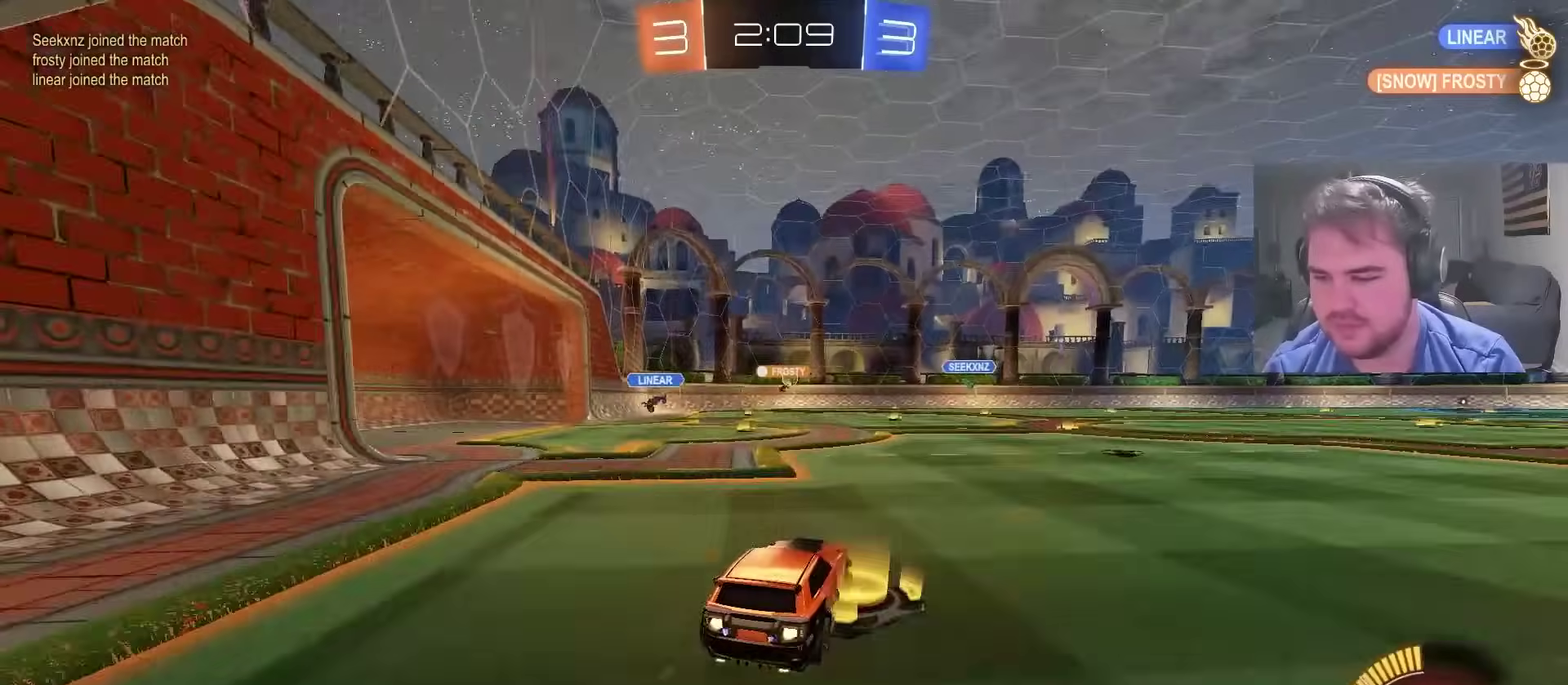
{"buttons": ["CIRCLE", "R2"], "left_stick": "right", "right_stick": "center", "events": [[100, "CIRCLE", "up"], [450, "left_stick", "right"], [483, "CIRCLE", "down"]]}
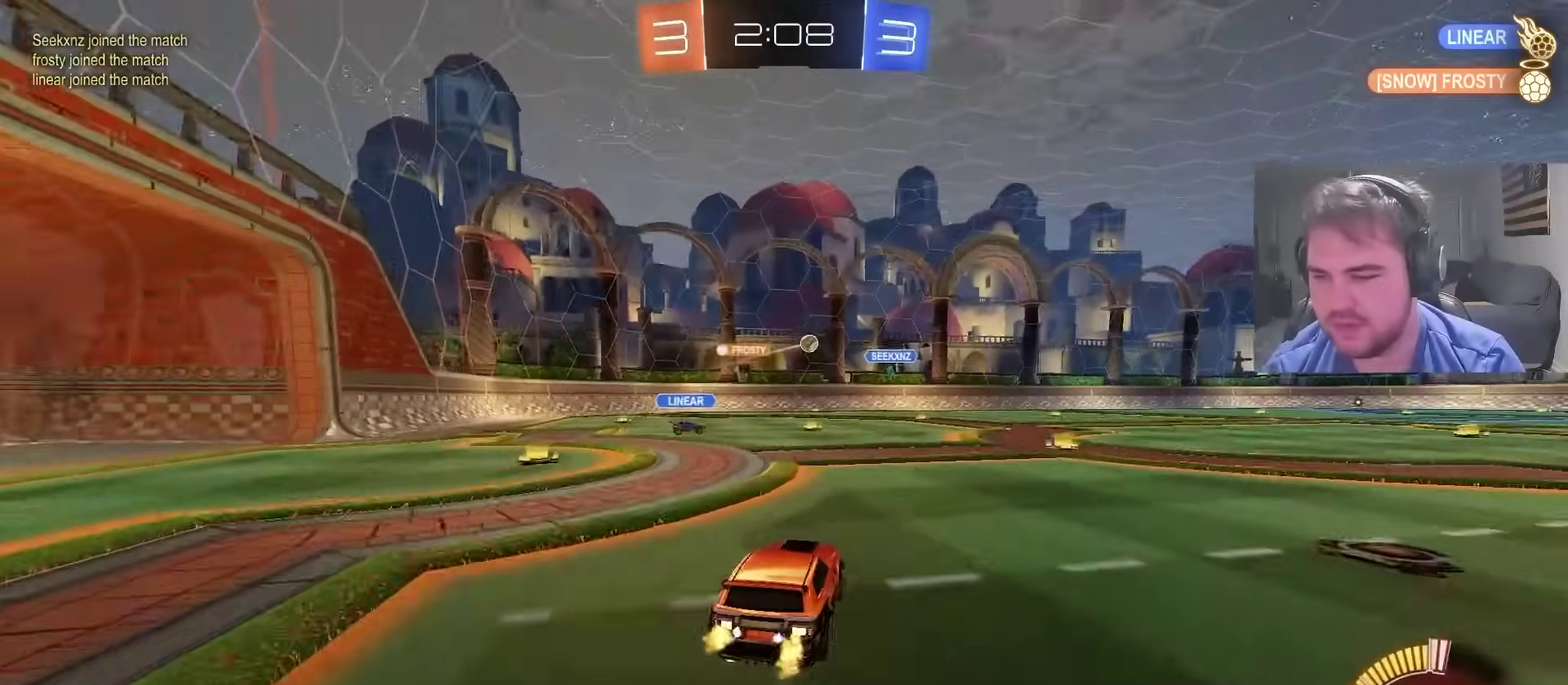
{"buttons": ["R2"], "left_stick": "right", "right_stick": "center", "events": [[183, "left_stick", "center"], [200, "CIRCLE", "up"], [367, "left_stick", "right"]]}
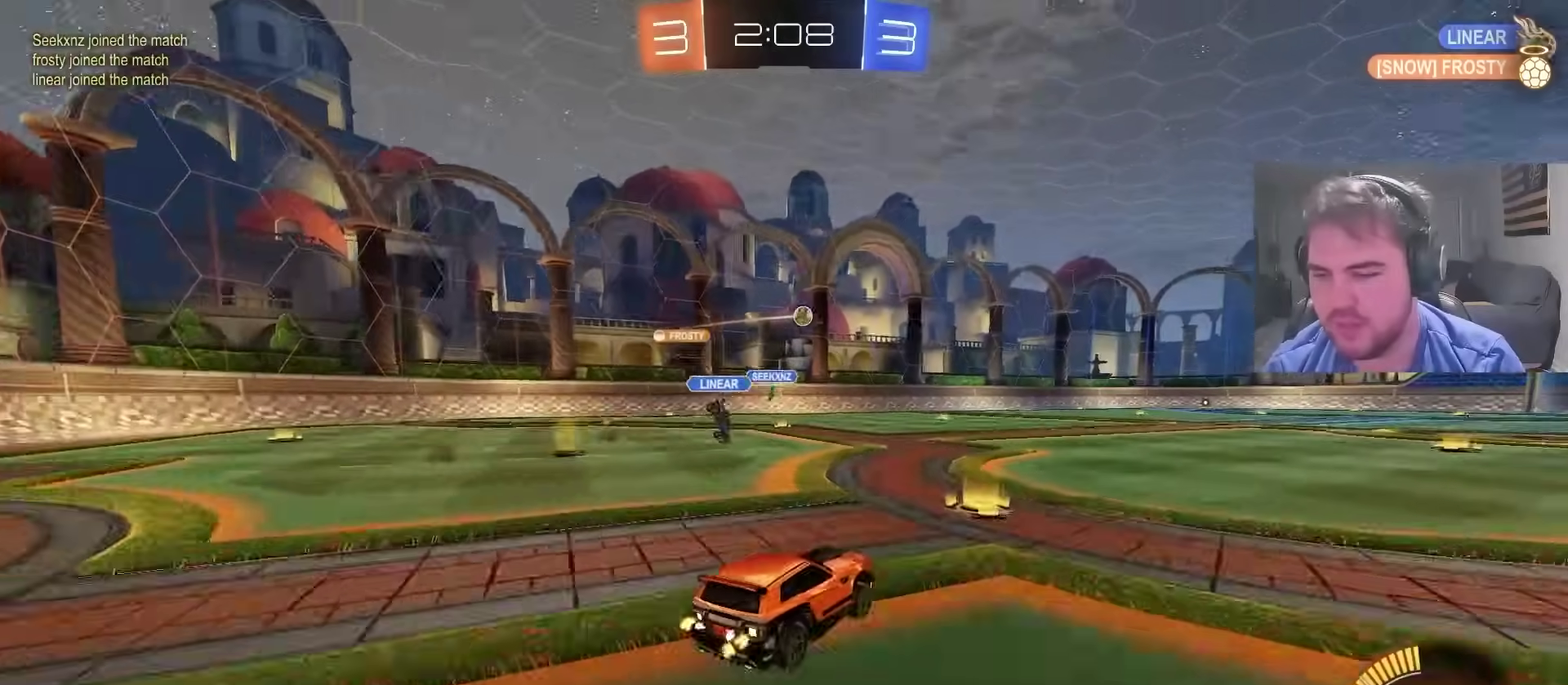
{"buttons": ["R2"], "left_stick": "right", "right_stick": "center", "events": [[83, "CIRCLE", "down"], [150, "left_stick", "center"], [317, "CIRCLE", "up"], [433, "left_stick", "right"]]}
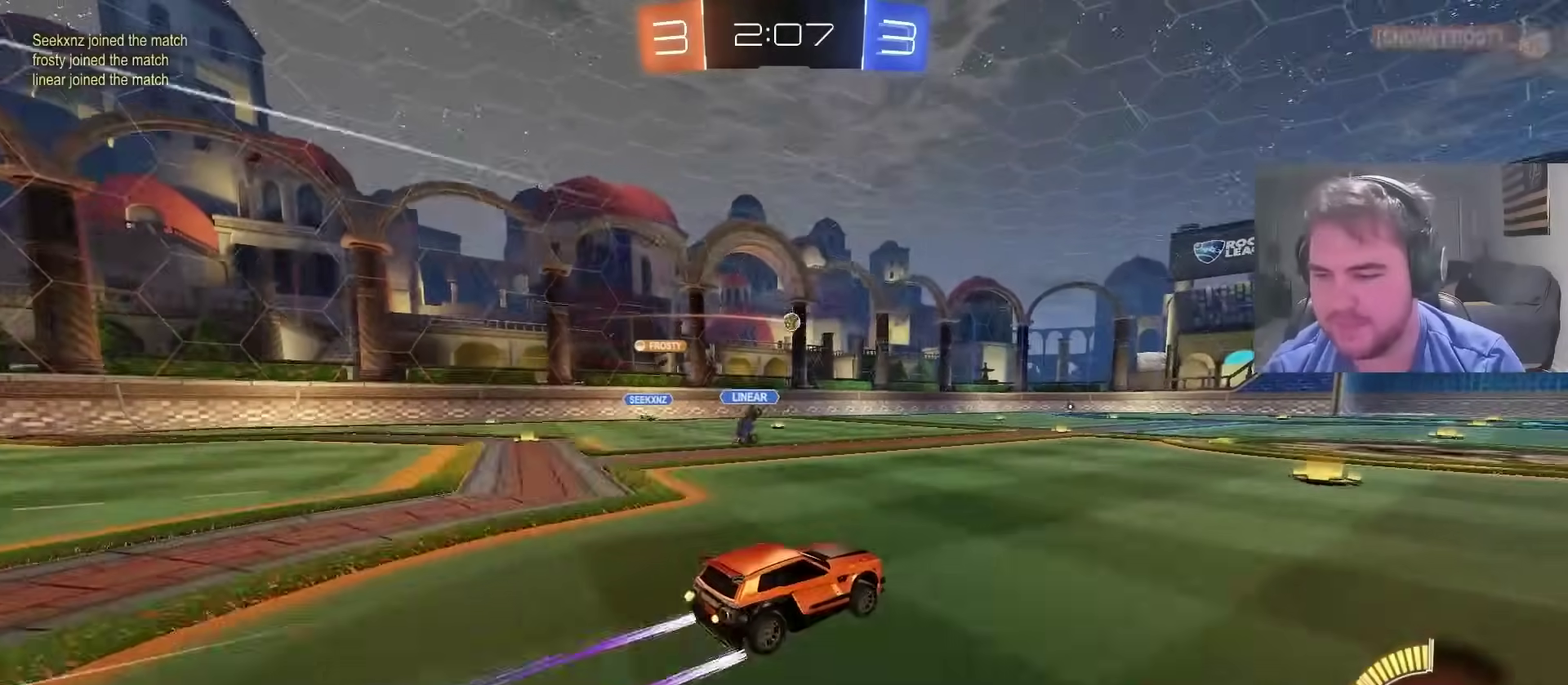
{"buttons": ["R2"], "left_stick": "right", "right_stick": "center", "events": [[17, "left_stick", "center"], [417, "left_stick", "right"]]}
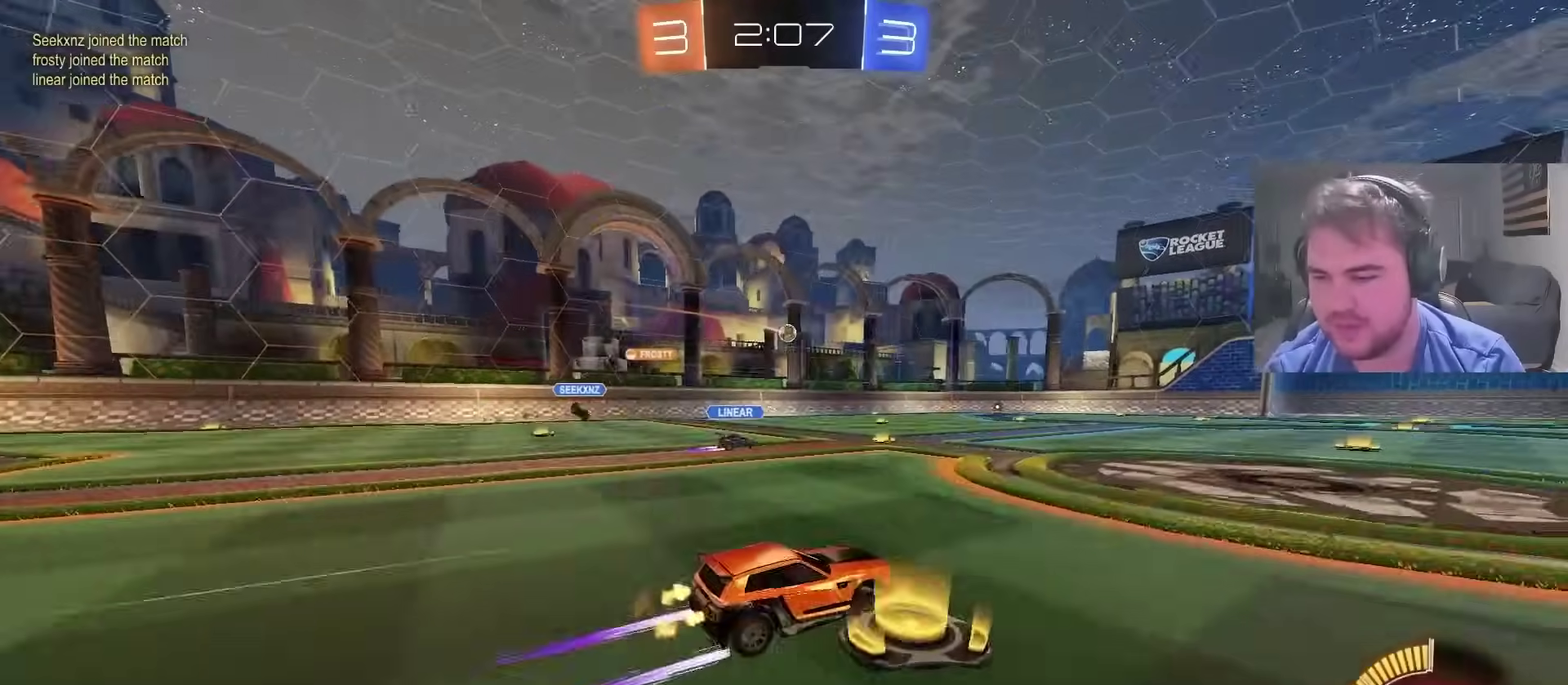
{"buttons": ["R2"], "left_stick": "center", "right_stick": "center", "events": [[100, "left_stick", "center"], [133, "SQUARE", "down"], [283, "SQUARE", "up"], [317, "left_stick", "right"], [450, "left_stick", "center"]]}
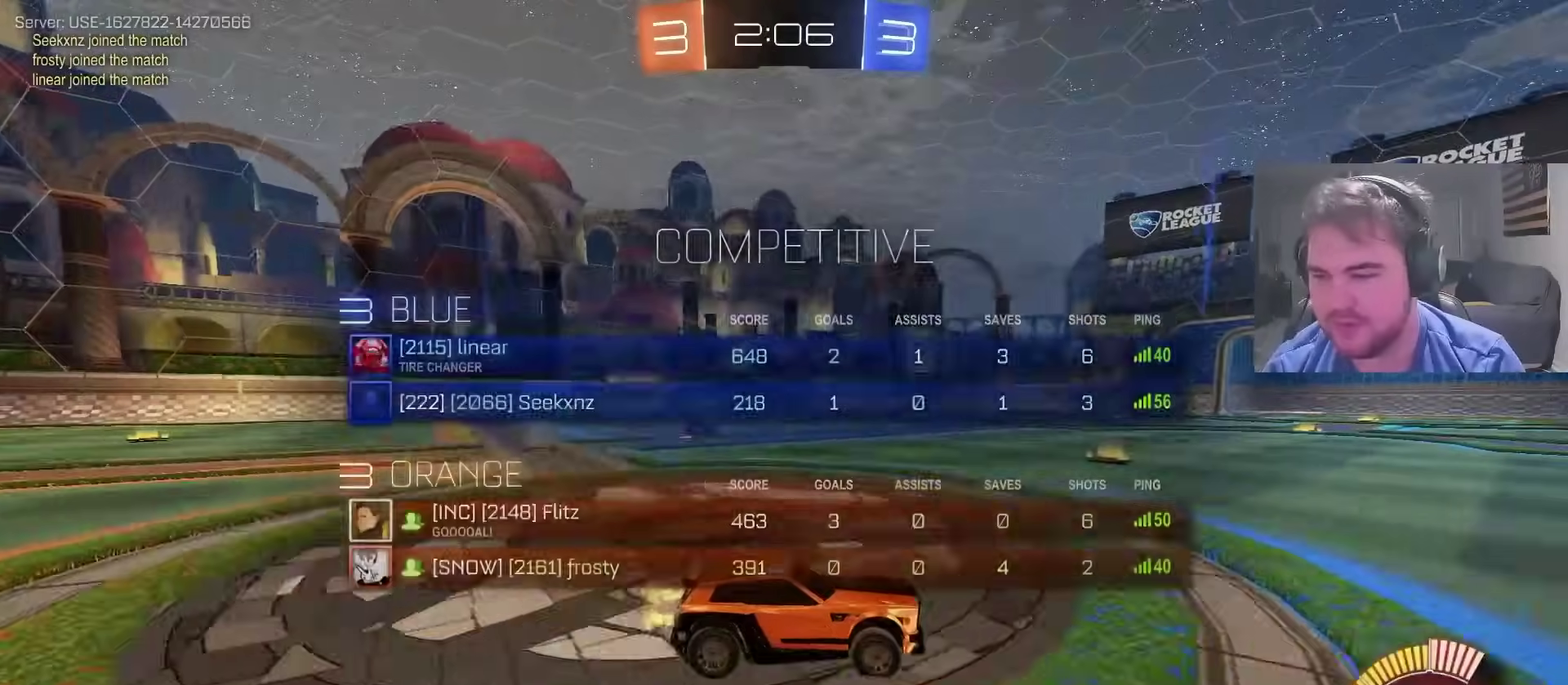
{"buttons": ["R2"], "left_stick": "center", "right_stick": "center", "events": []}
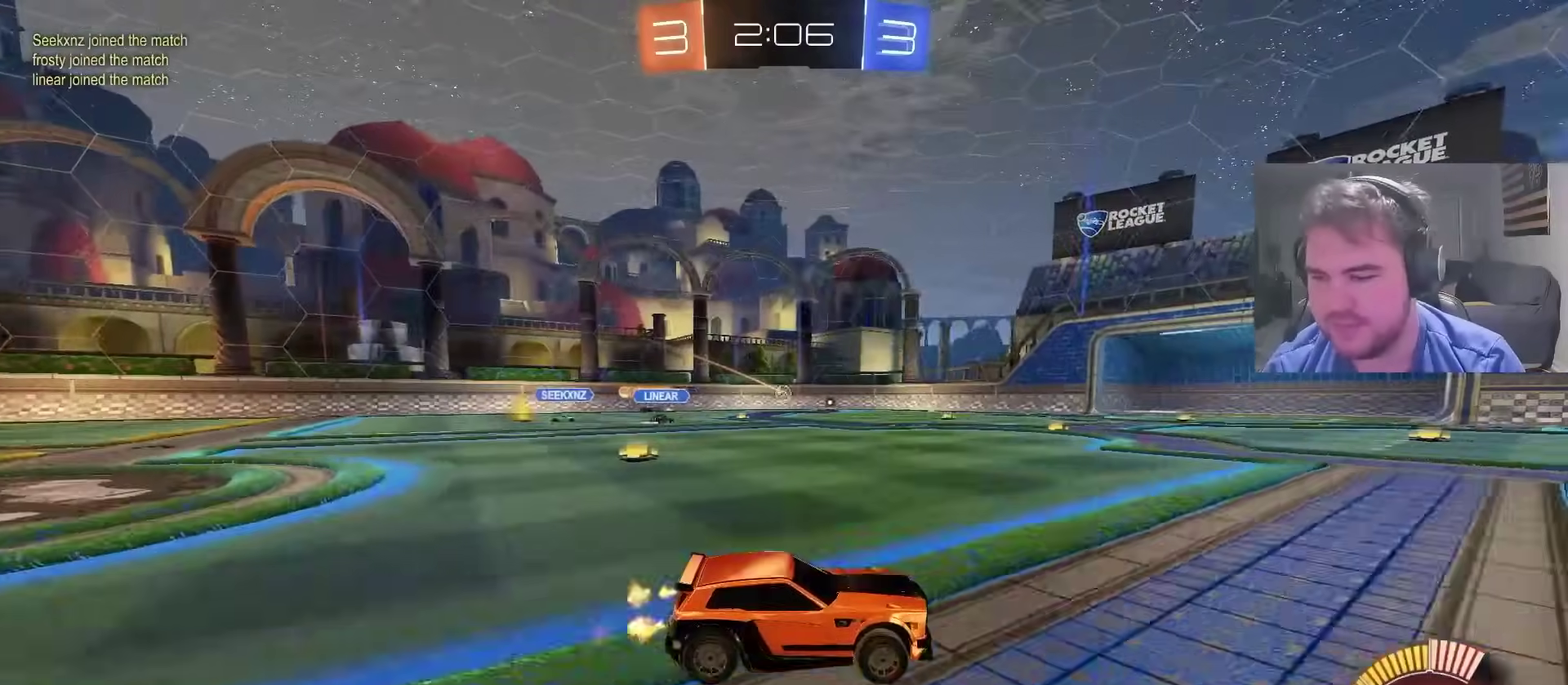
{"buttons": ["R2"], "left_stick": "left", "right_stick": "center", "events": [[150, "left_stick", "left"], [250, "left_stick", "center"], [467, "left_stick", "left"]]}
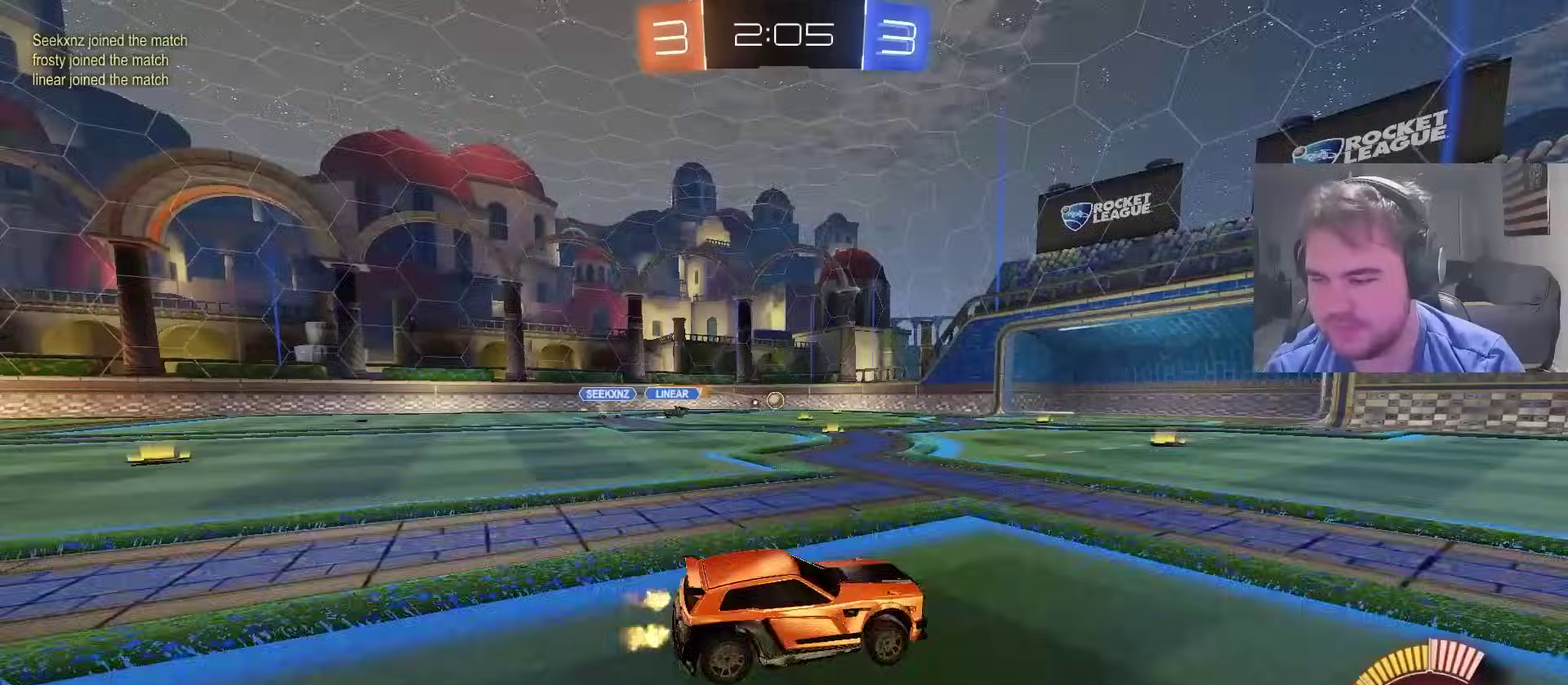
{"buttons": ["L2"], "left_stick": "center", "right_stick": "center", "events": [[333, "left_stick", "center"], [483, "L2", "down"], [483, "R2", "up"]]}
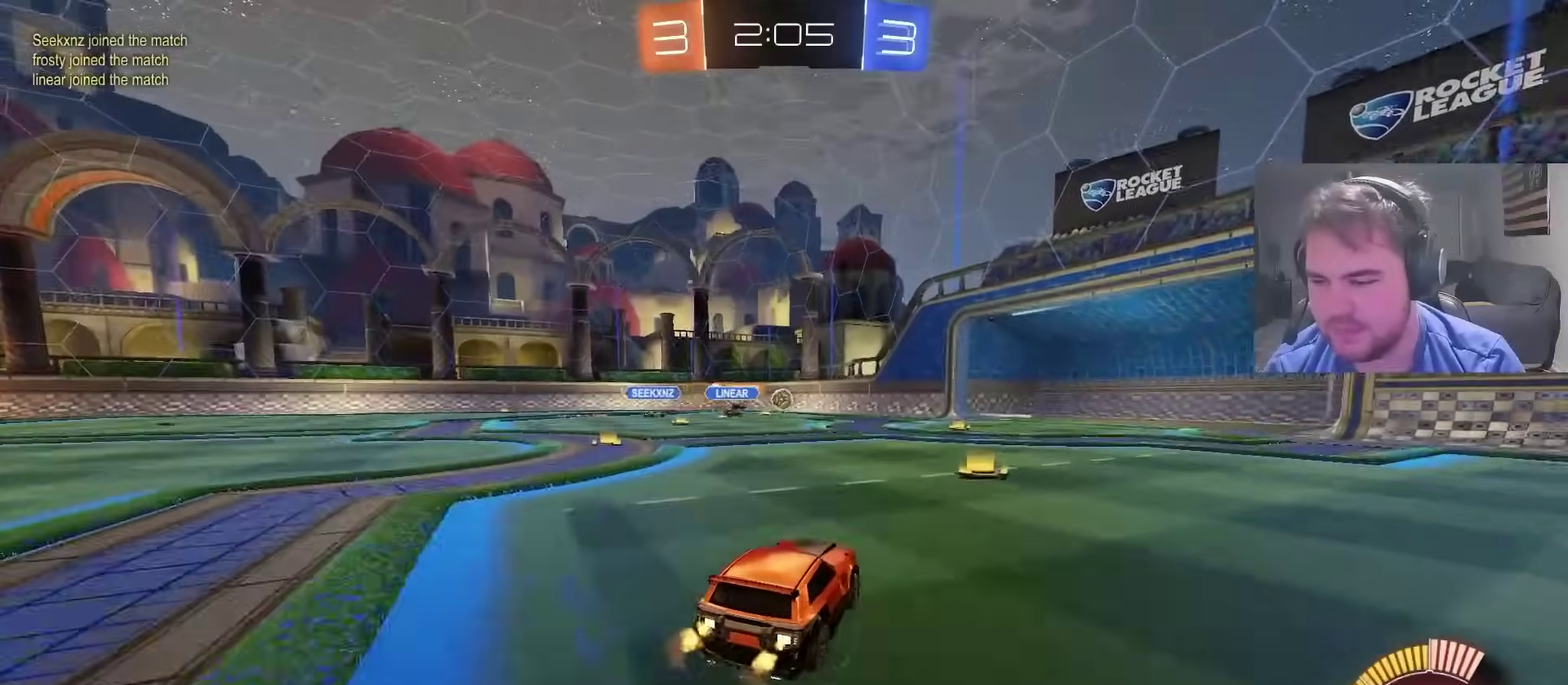
{"buttons": ["R2"], "left_stick": "center", "right_stick": "center", "events": [[300, "L2", "up"], [333, "left_stick", "right"], [367, "R2", "down"], [450, "left_stick", "center"]]}
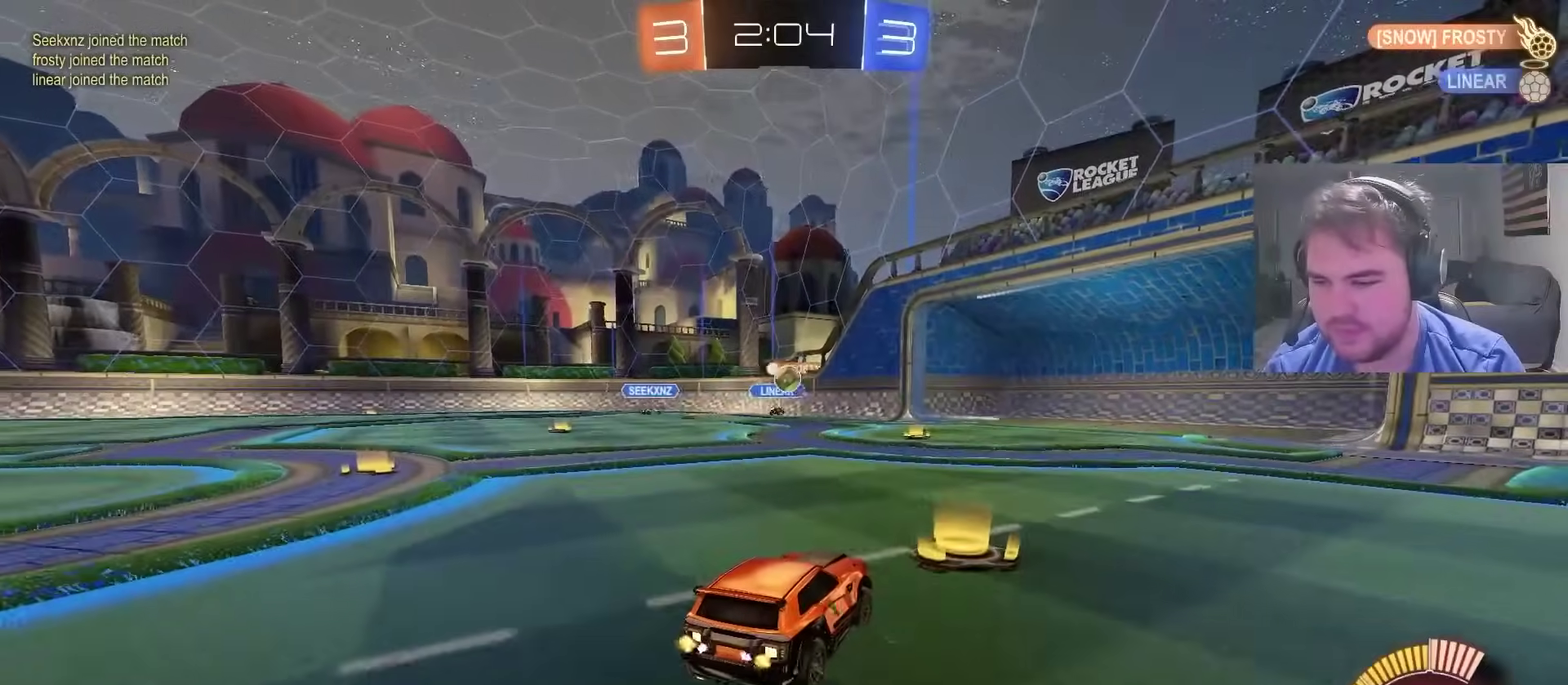
{"buttons": ["CIRCLE", "R2"], "left_stick": "left", "right_stick": "center", "events": [[100, "left_stick", "right"], [150, "left_stick", "center"], [200, "R2", "up"], [200, "left_stick", "left"], [300, "R2", "down"], [433, "CIRCLE", "down"]]}
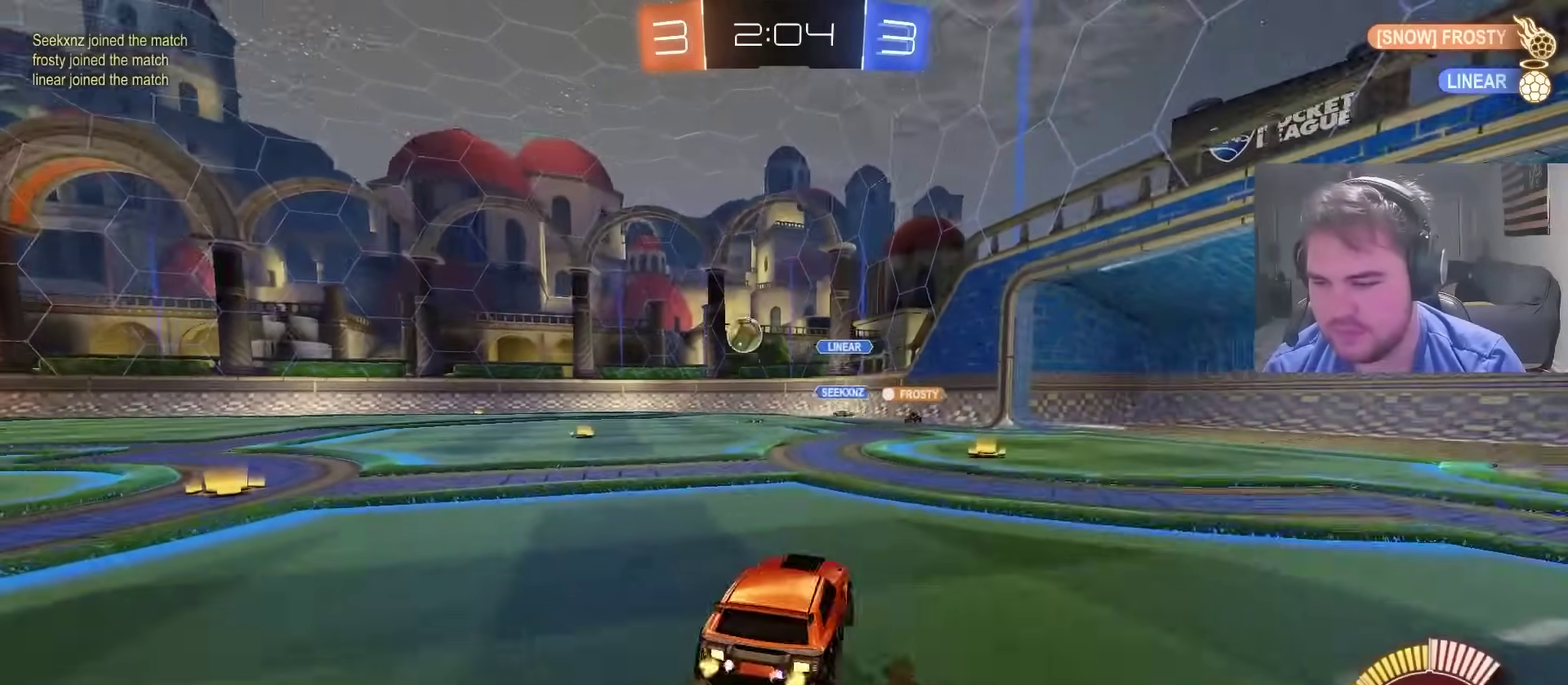
{"buttons": ["CIRCLE", "R2"], "left_stick": "left", "right_stick": "center", "events": []}
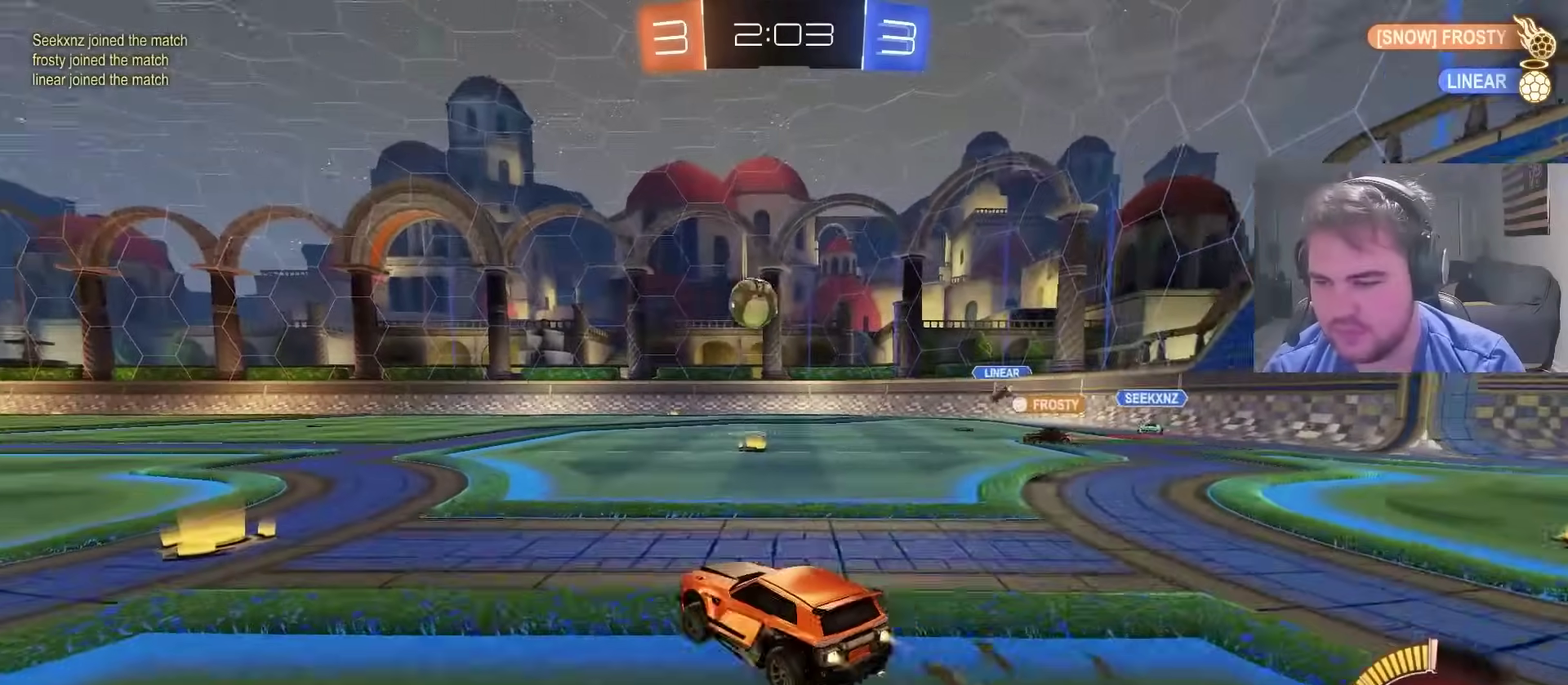
{"buttons": ["CIRCLE", "R2"], "left_stick": "center", "right_stick": "center", "events": [[50, "left_stick", "center"]]}
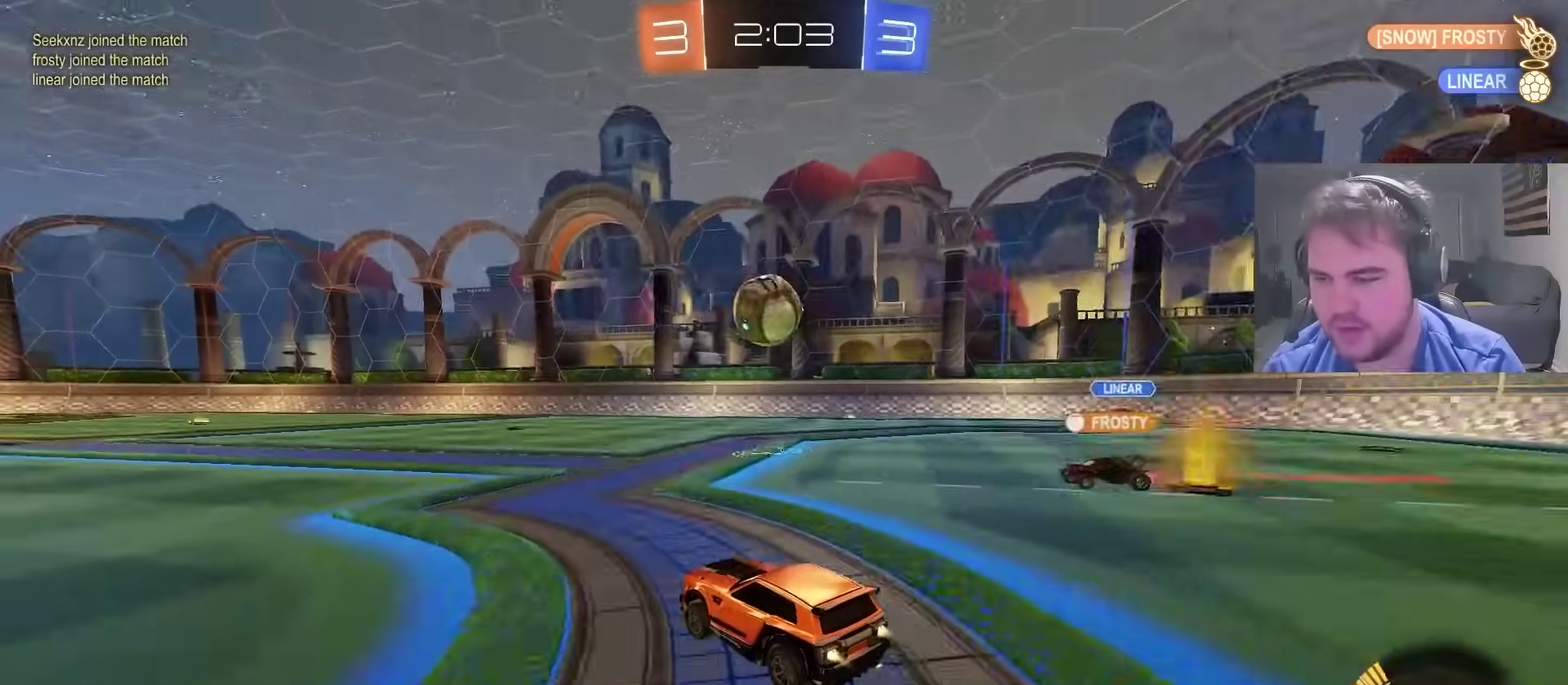
{"buttons": ["R2"], "left_stick": "left", "right_stick": "center", "events": [[100, "CIRCLE", "up"], [133, "left_stick", "left"]]}